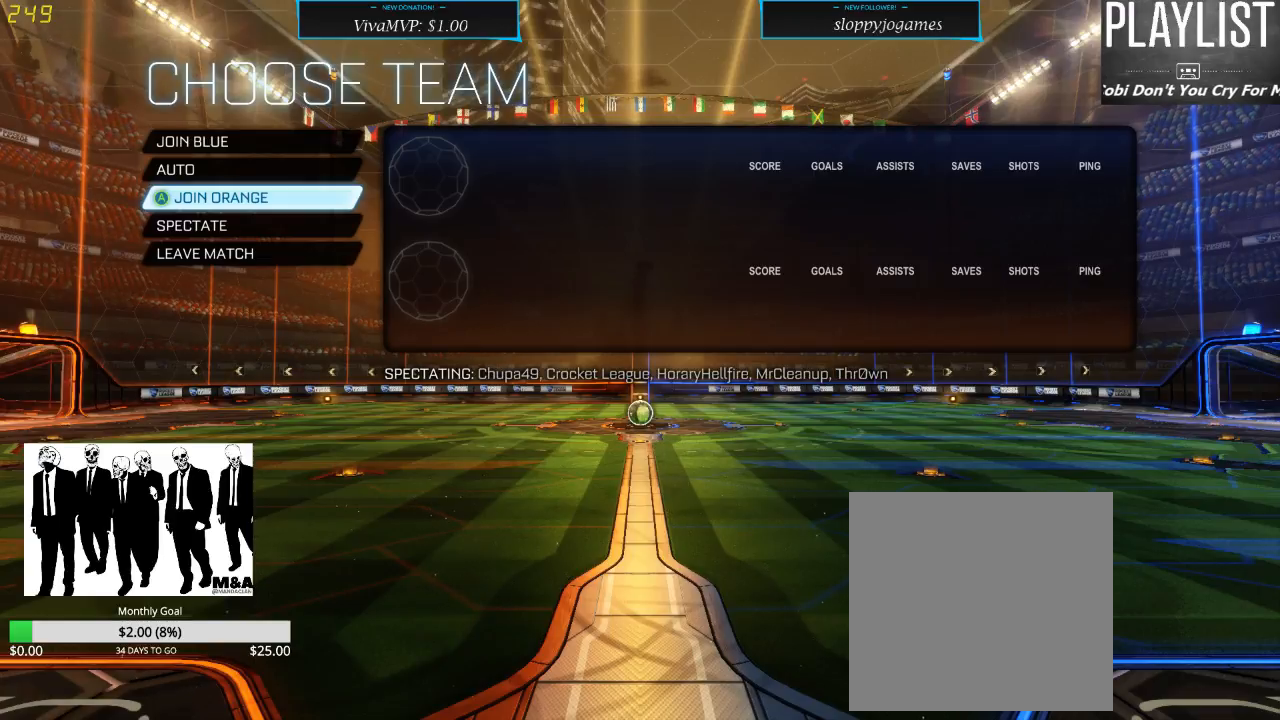
Gameplay with a controller (Xbox layout); each line is a JSON object with the inputs held at the frame after it. "events" lists button and stick changes between this image and that frame as [ms after this image, input, new state], when the widget could be followed in between. Not read: L3 R3.
{"buttons": ["DPAD_DOWN"], "left_stick": "center", "right_stick": "center", "events": [[367, "DPAD_DOWN", "down"]]}
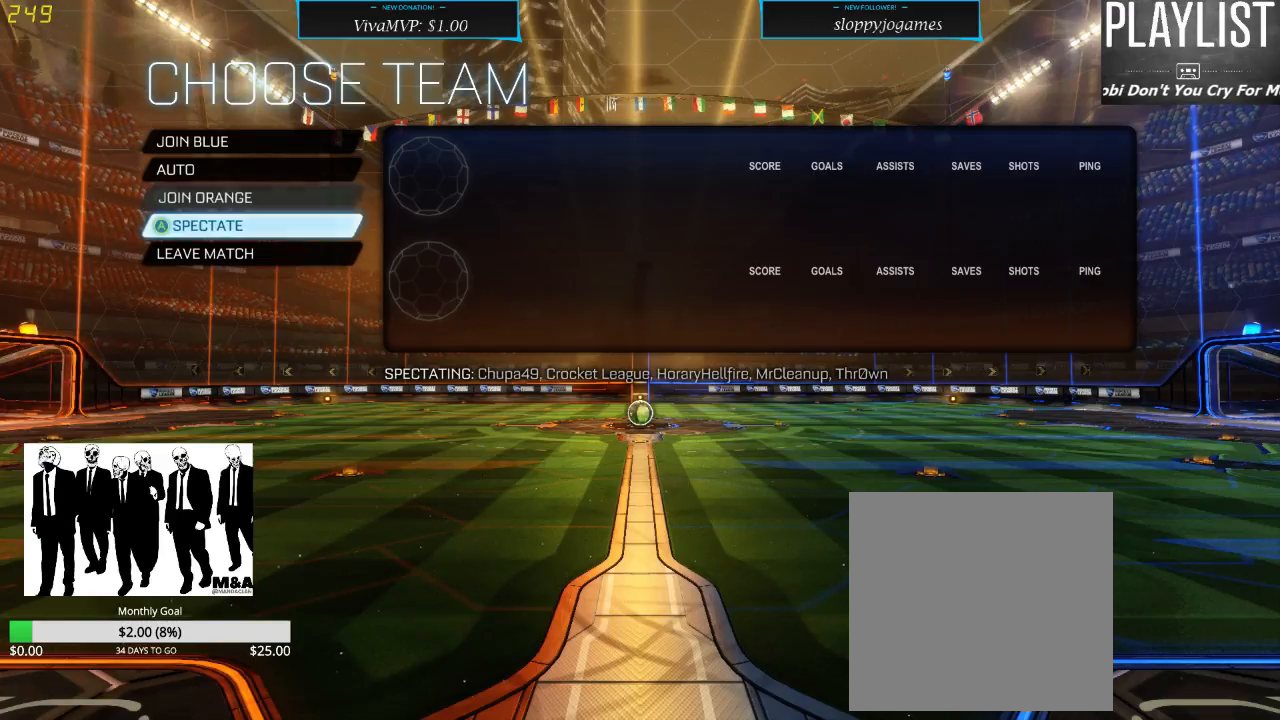
{"buttons": ["DPAD_UP"], "left_stick": "center", "right_stick": "center", "events": [[33, "DPAD_DOWN", "up"], [233, "DPAD_UP", "down"], [400, "DPAD_UP", "up"], [467, "DPAD_UP", "down"]]}
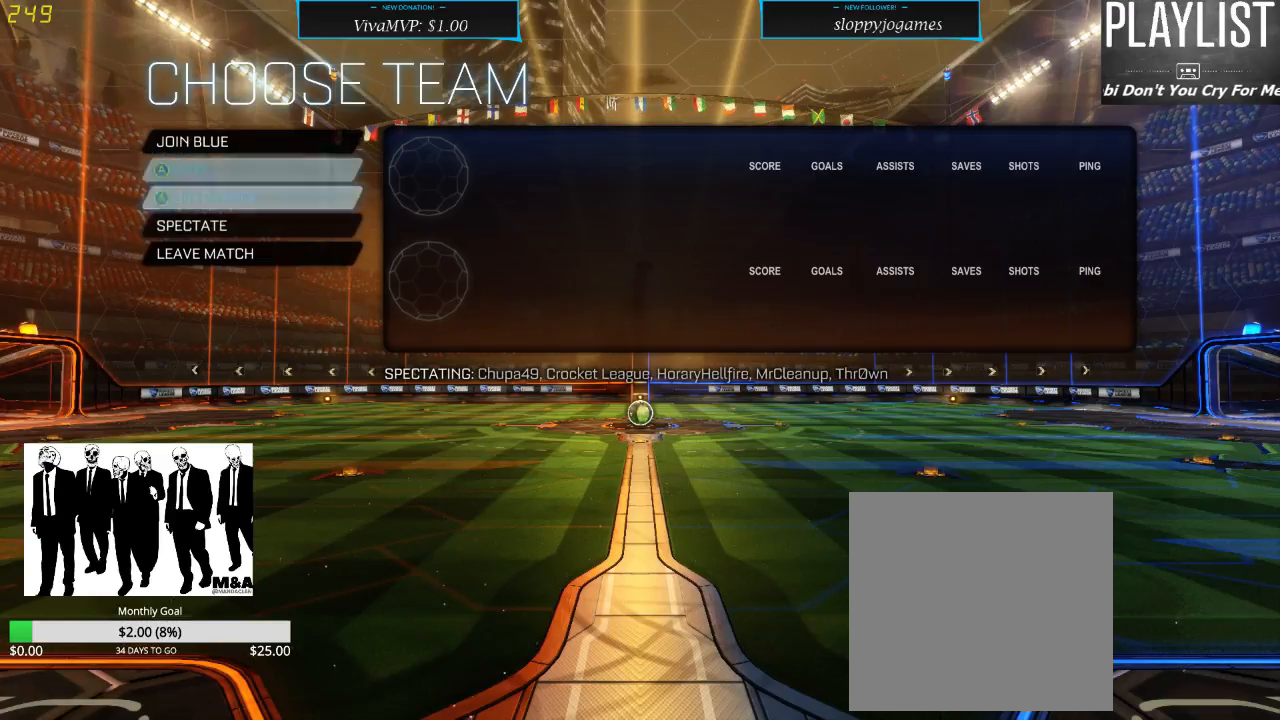
{"buttons": ["DPAD_DOWN"], "left_stick": "center", "right_stick": "center", "events": [[50, "DPAD_UP", "up"], [433, "DPAD_DOWN", "down"]]}
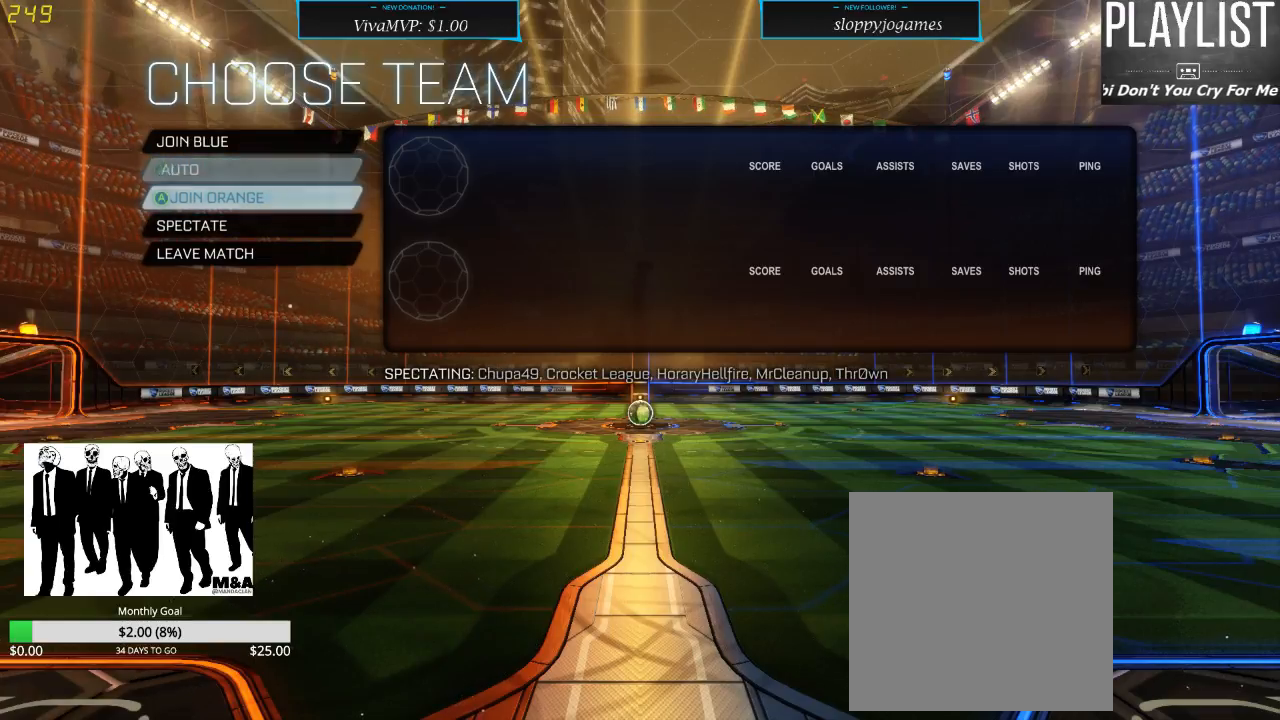
{"buttons": [], "left_stick": "center", "right_stick": "center", "events": [[83, "DPAD_DOWN", "up"], [283, "DPAD_DOWN", "down"], [383, "DPAD_DOWN", "up"]]}
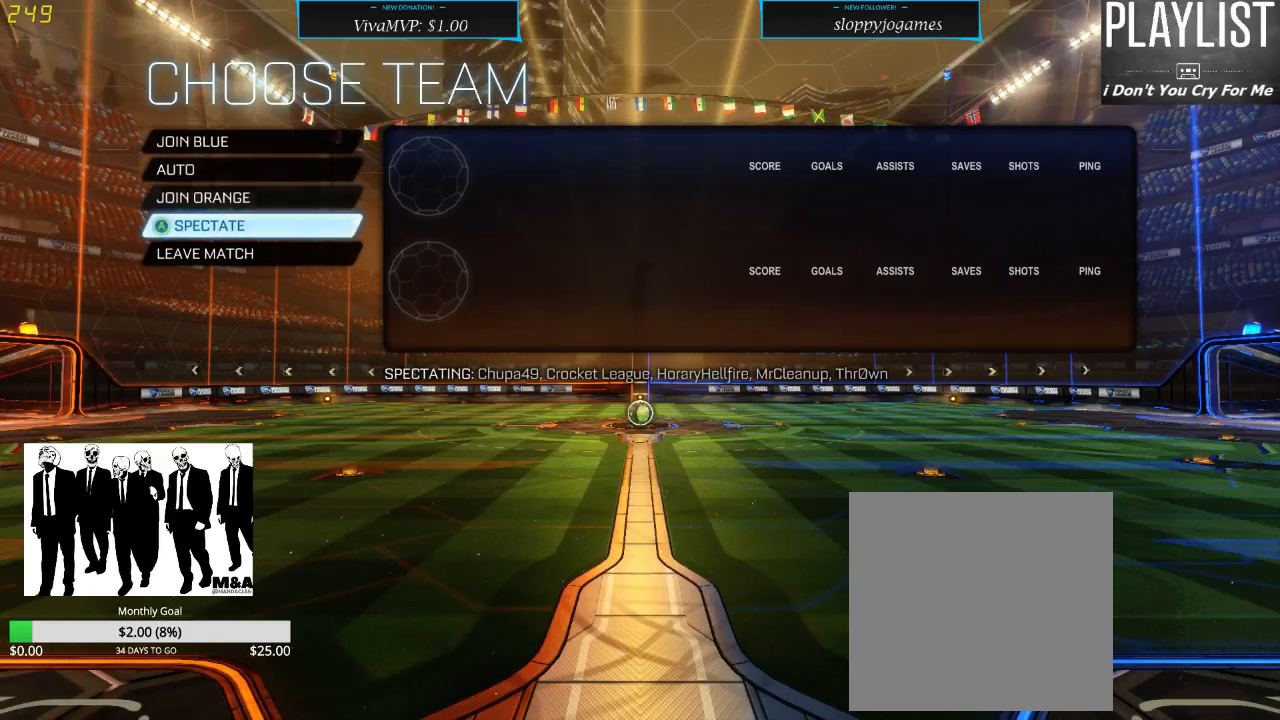
{"buttons": ["DPAD_UP"], "left_stick": "center", "right_stick": "center", "events": [[100, "DPAD_DOWN", "down"], [217, "DPAD_DOWN", "up"], [483, "DPAD_UP", "down"]]}
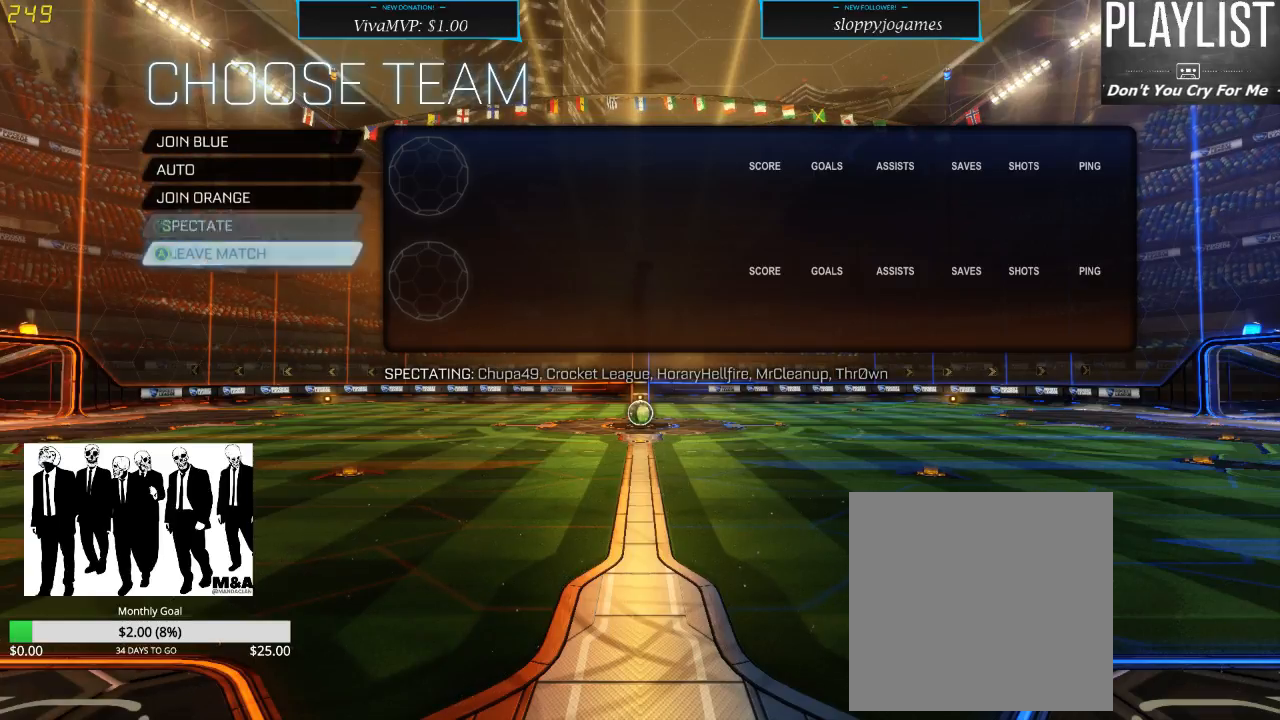
{"buttons": [], "left_stick": "center", "right_stick": "center", "events": [[100, "DPAD_UP", "up"]]}